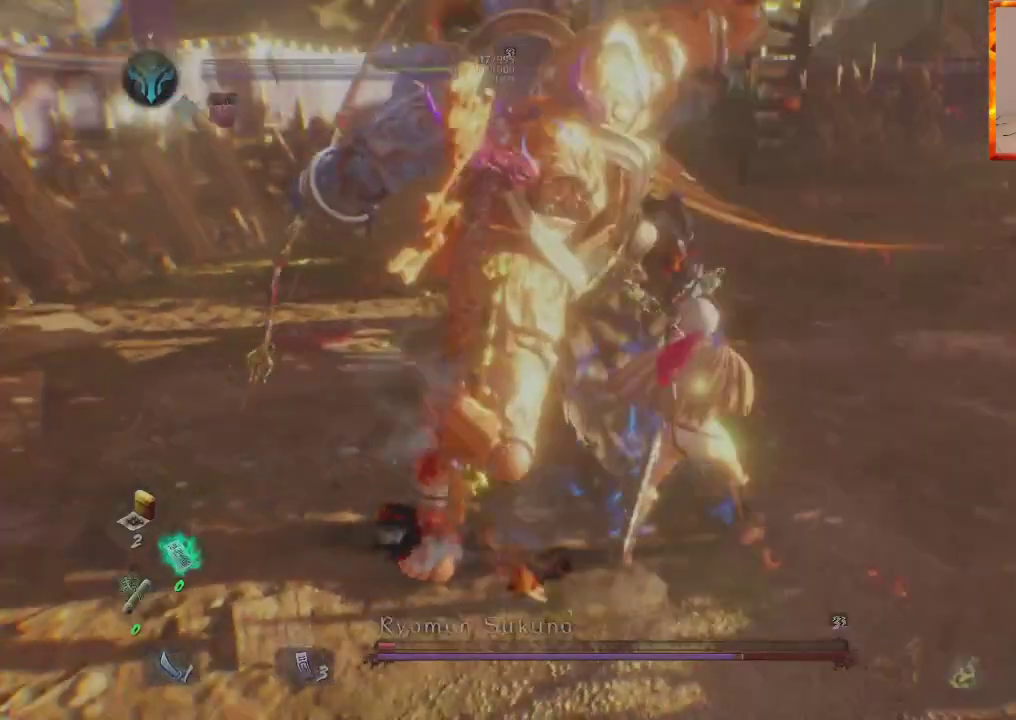
Gameplay with a controller (PlayStation layout); each line is a JSON object with the inputs held at the frame after it (dt_ms = milliseconds from this image to that frame). "events" lists button and stick changes between this image and that frame as [ms after this image, input, new state], when the widget could be followed in between. Not read: DPAD_UP.
{"dt_ms": 500, "buttons": ["CROSS", "L1", "L3"], "left_stick": "down-right", "right_stick": "center", "events": [[17, "R1", "up"], [117, "left_stick", "right"], [483, "L3", "down"], [483, "left_stick", "down-right"]]}
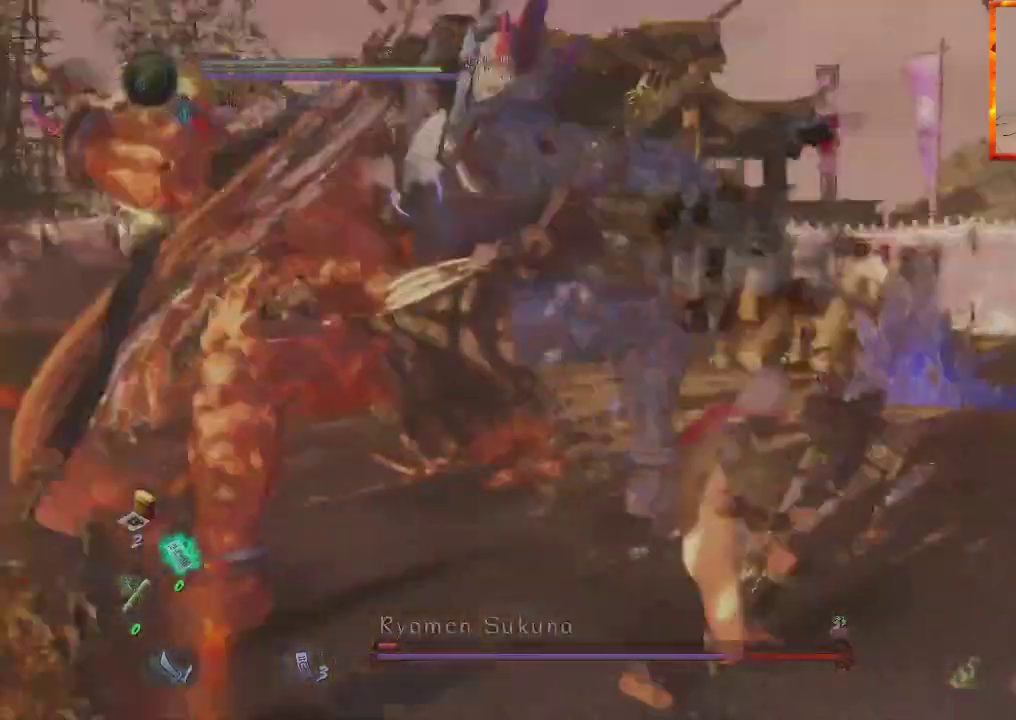
{"dt_ms": 500, "buttons": [], "left_stick": "down-right", "right_stick": "center", "events": [[17, "CROSS", "up"], [67, "CROSS", "down"], [167, "CROSS", "up"], [233, "CROSS", "down"], [300, "L3", "up"], [333, "CROSS", "up"], [383, "CROSS", "down"], [400, "L1", "up"], [500, "CROSS", "up"]]}
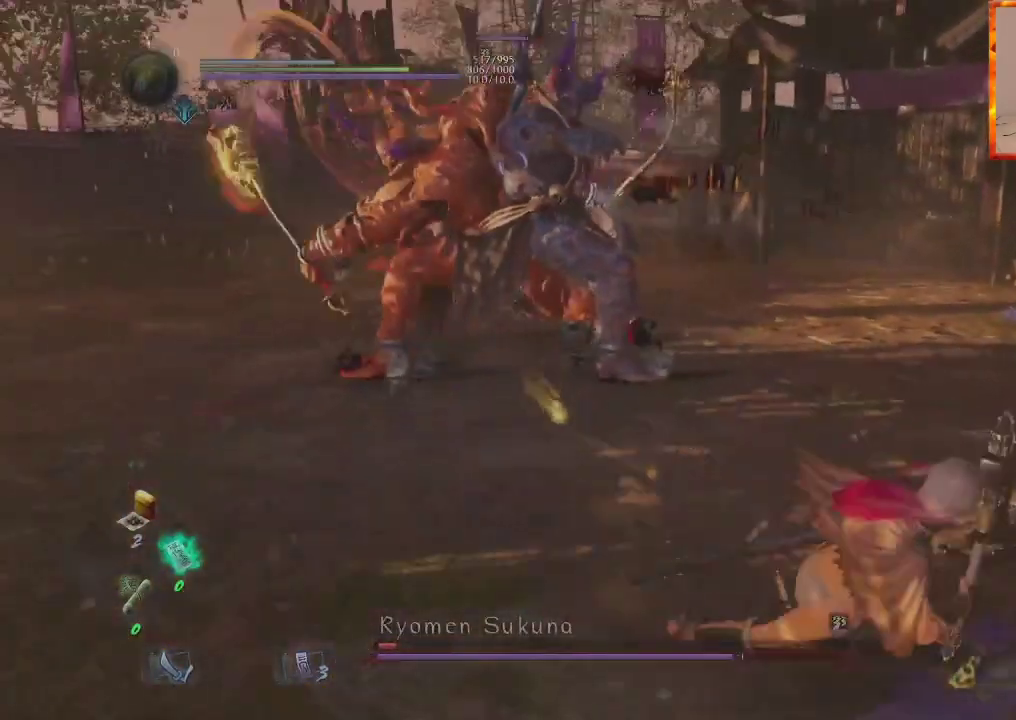
{"dt_ms": 500, "buttons": [], "left_stick": "down-right", "right_stick": "center", "events": []}
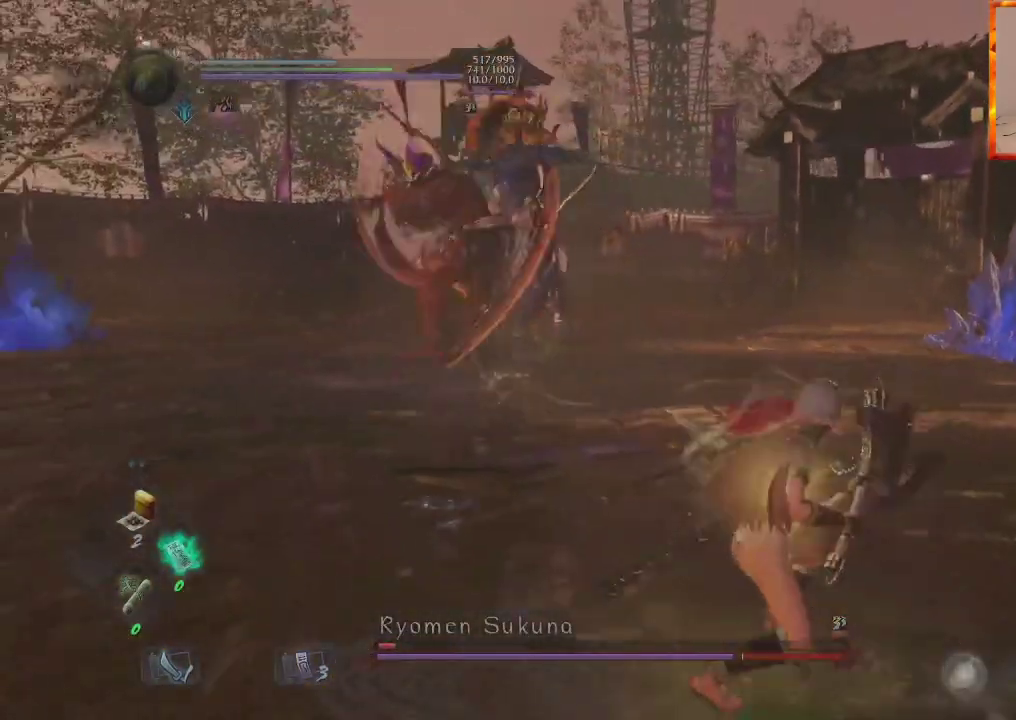
{"dt_ms": 500, "buttons": [], "left_stick": "down-right", "right_stick": "center", "events": []}
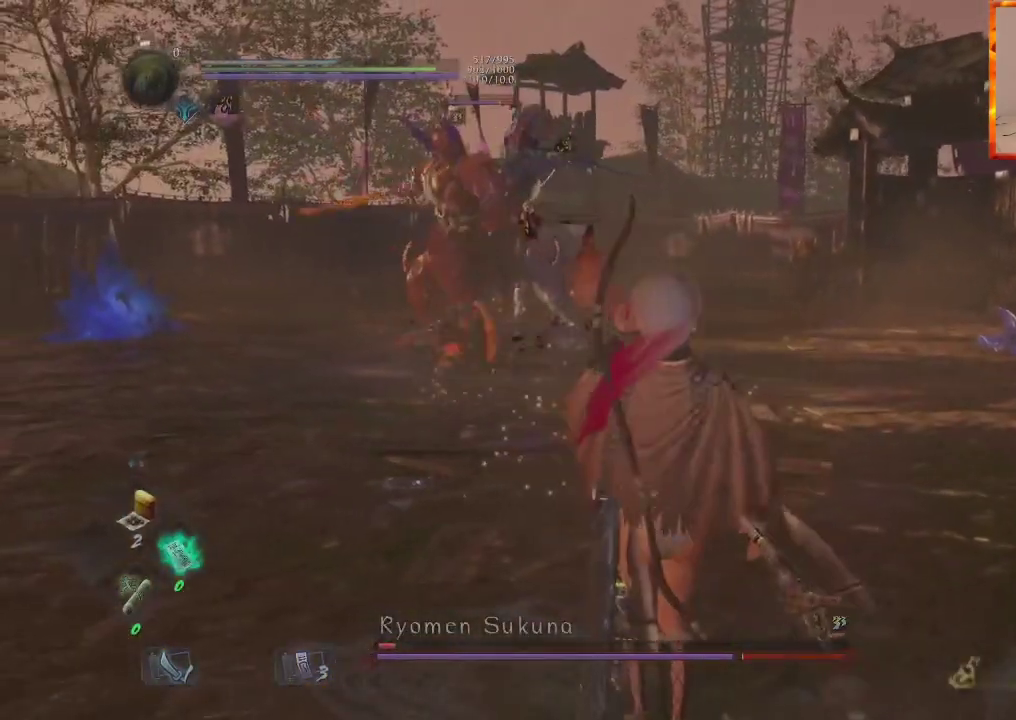
{"dt_ms": 500, "buttons": [], "left_stick": "up", "right_stick": "center", "events": [[83, "left_stick", "center"], [183, "left_stick", "up"]]}
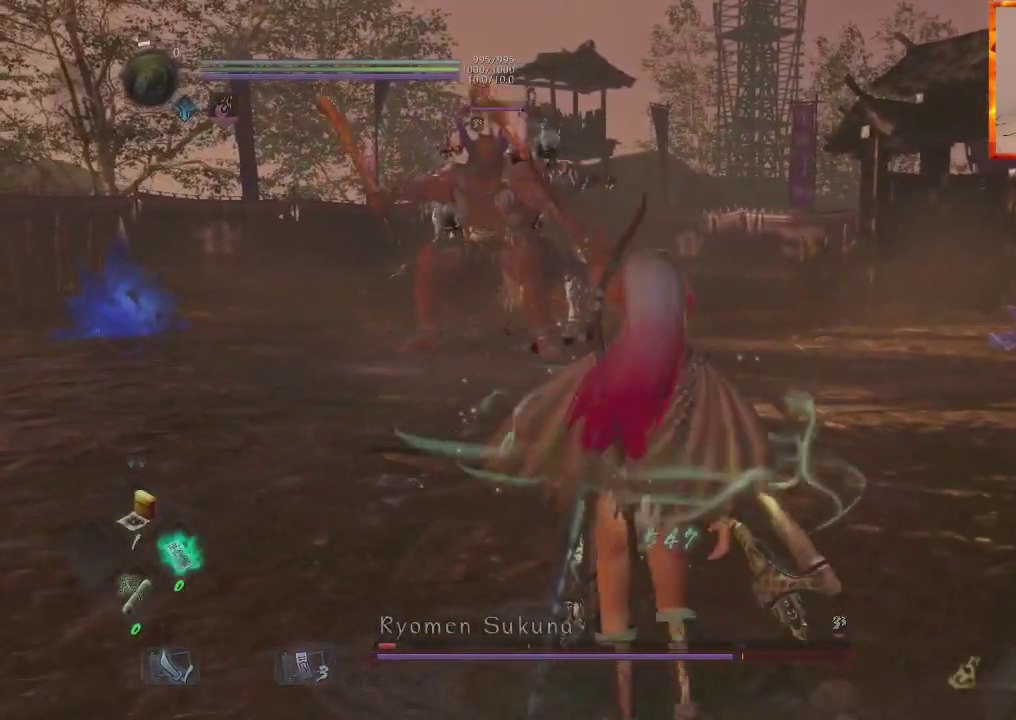
{"dt_ms": 500, "buttons": [], "left_stick": "up", "right_stick": "center", "events": []}
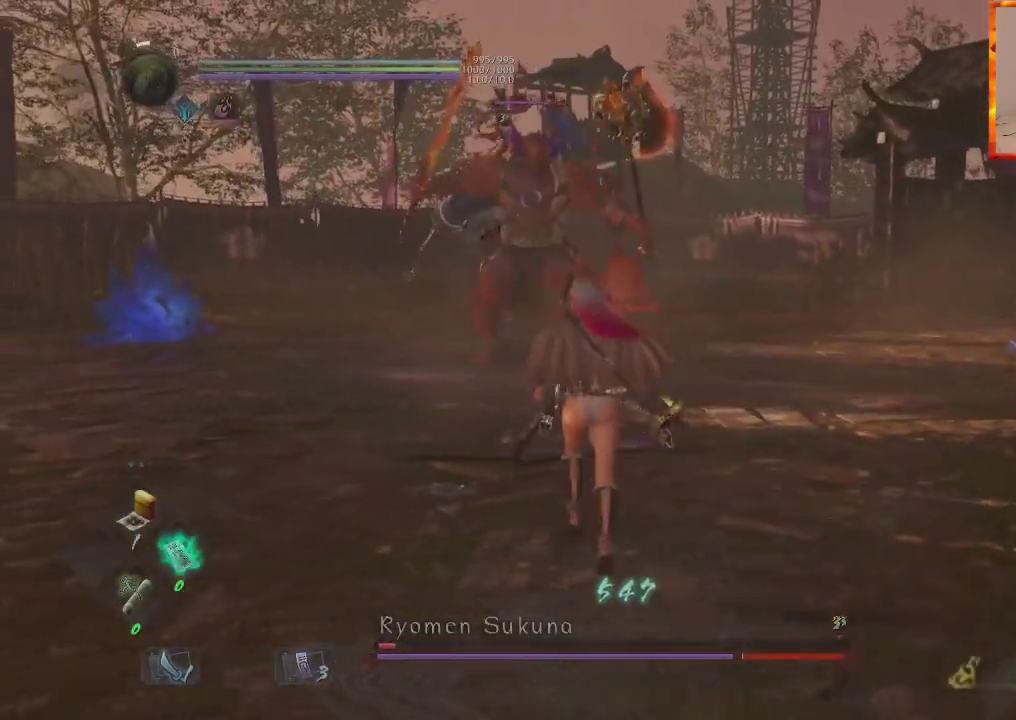
{"dt_ms": 500, "buttons": [], "left_stick": "left", "right_stick": "center", "events": [[400, "left_stick", "left"]]}
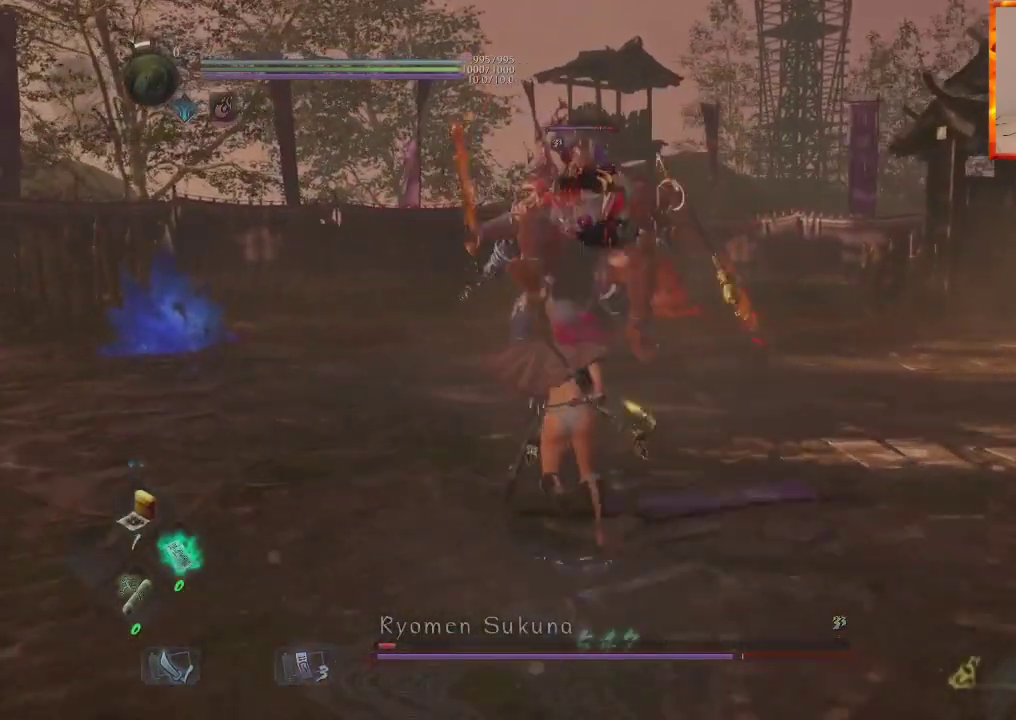
{"dt_ms": 500, "buttons": [], "left_stick": "up", "right_stick": "center", "events": [[333, "left_stick", "up"]]}
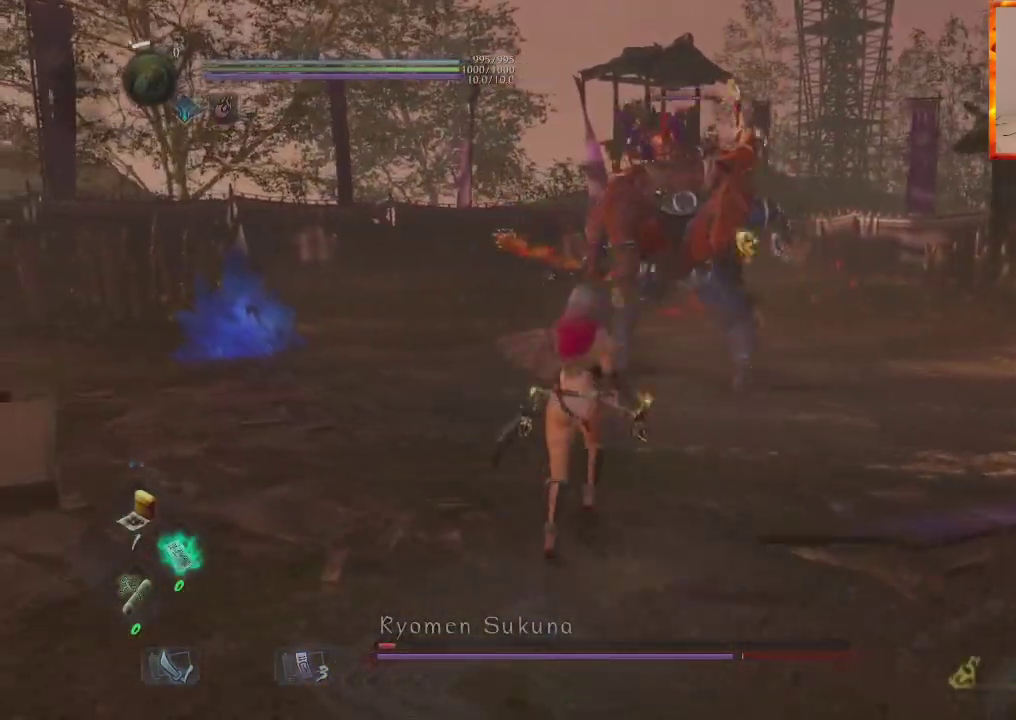
{"dt_ms": 500, "buttons": ["CIRCLE", "R2"], "left_stick": "up", "right_stick": "center", "events": [[67, "R2", "down"], [83, "CIRCLE", "down"], [200, "CIRCLE", "up"], [233, "CIRCLE", "down"], [333, "CIRCLE", "up"], [367, "CIRCLE", "down"]]}
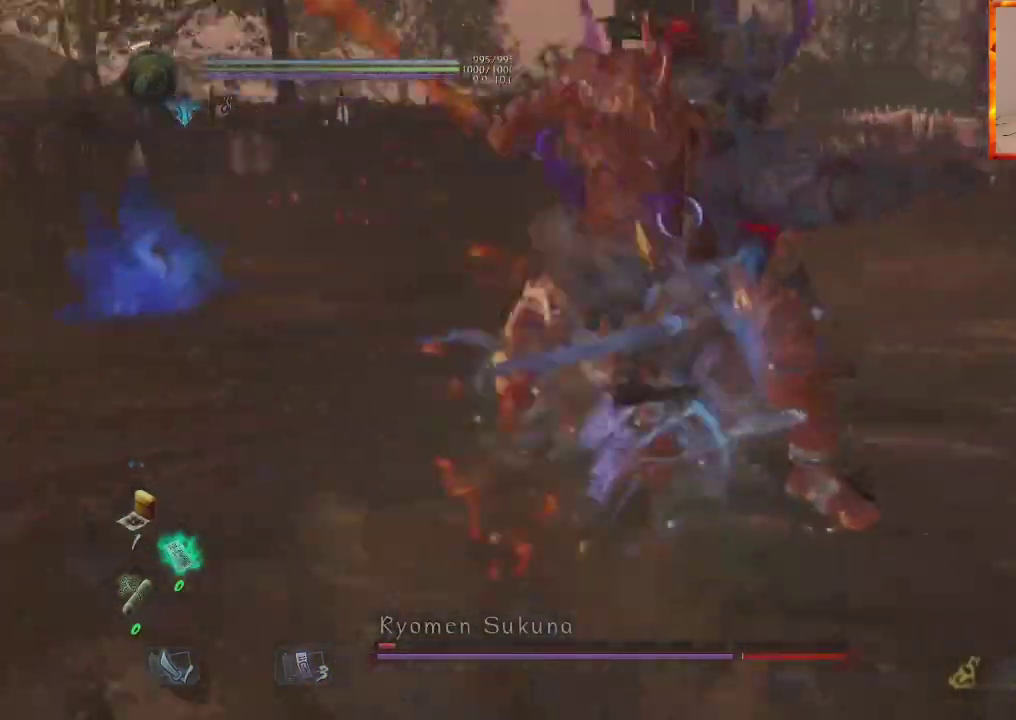
{"dt_ms": 500, "buttons": ["TRIANGLE"], "left_stick": "up", "right_stick": "center", "events": [[50, "CIRCLE", "up"], [50, "R2", "up"], [200, "R1", "down"], [233, "TRIANGLE", "down"], [367, "TRIANGLE", "up"], [383, "R1", "up"], [433, "TRIANGLE", "down"]]}
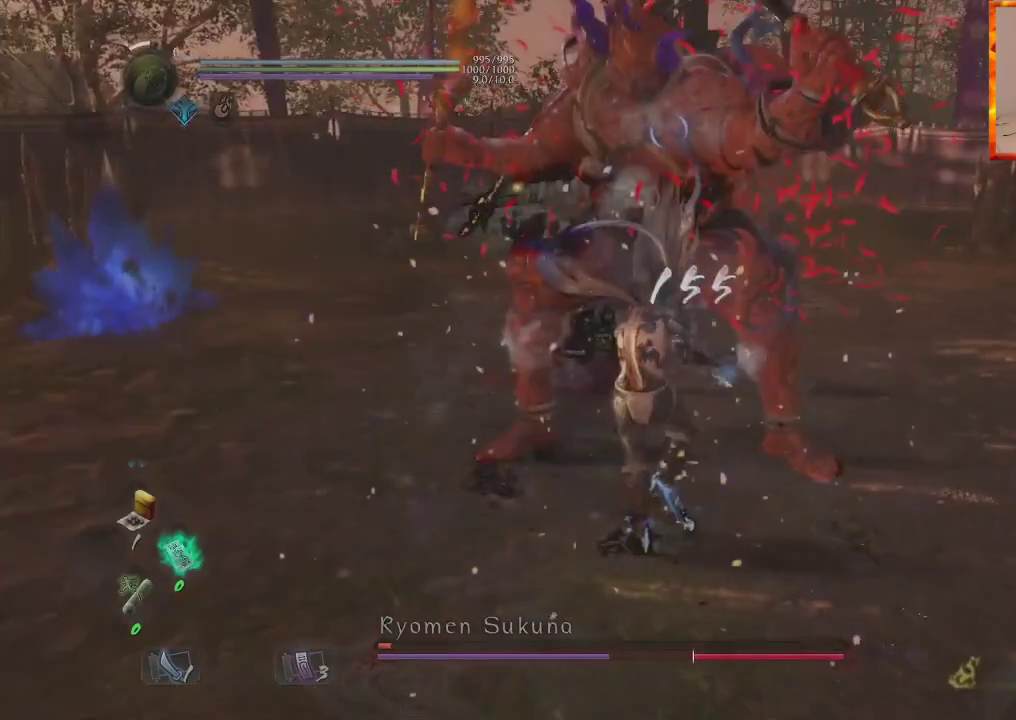
{"dt_ms": 500, "buttons": ["TRIANGLE"], "left_stick": "up", "right_stick": "center", "events": [[250, "TRIANGLE", "up"], [267, "TRIANGLE", "down"]]}
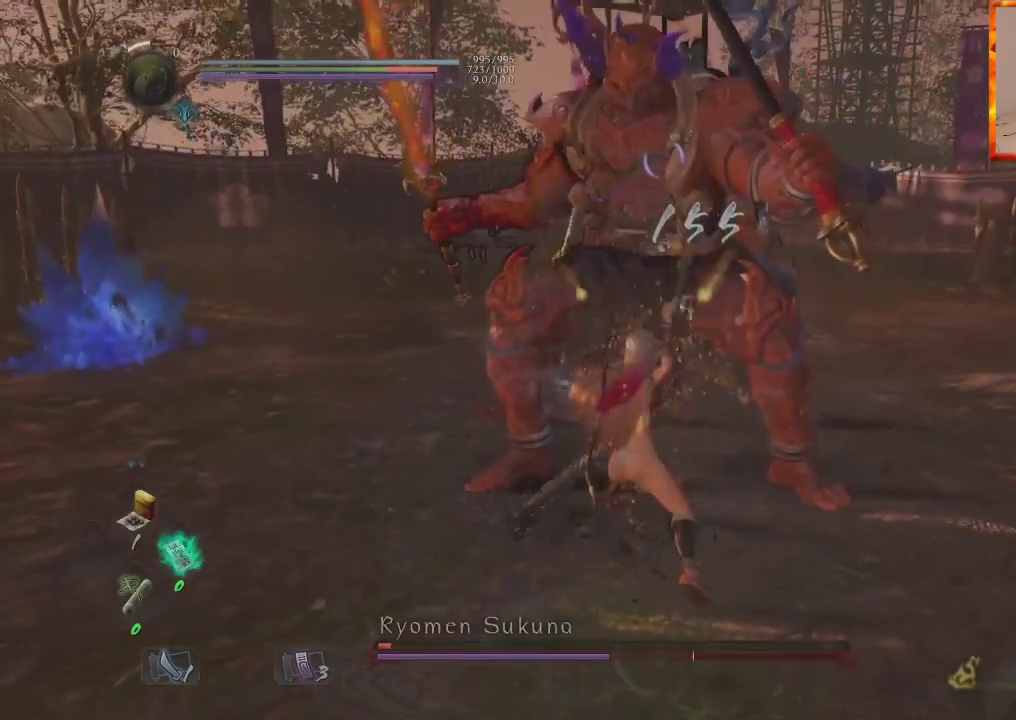
{"dt_ms": 1000, "buttons": [], "left_stick": "center", "right_stick": "center"}
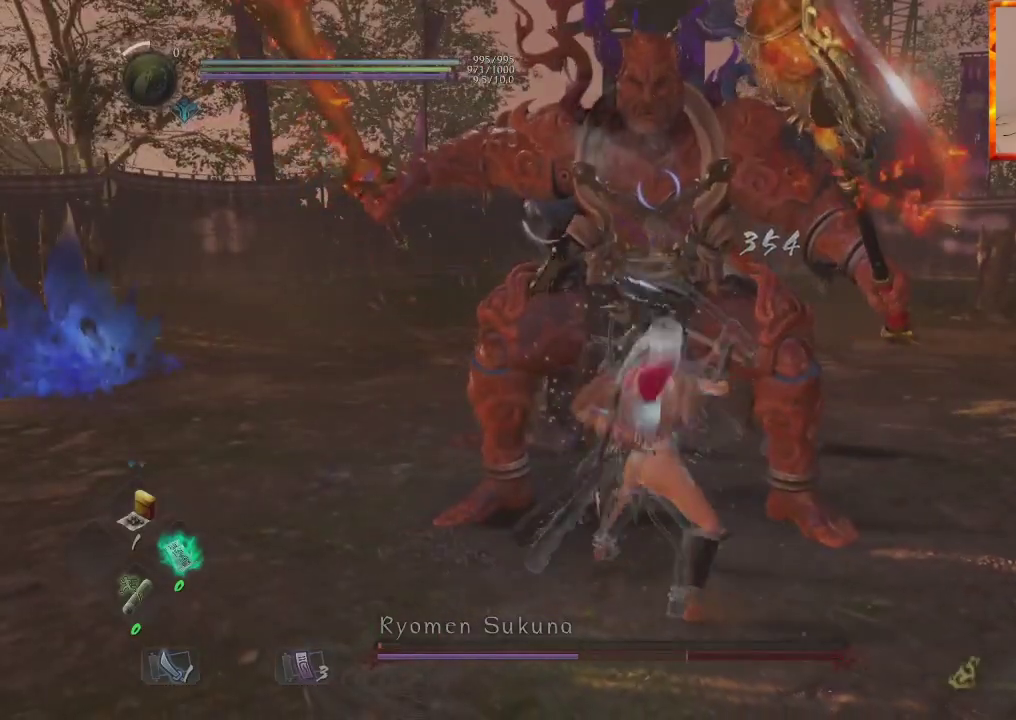
{"dt_ms": 500, "buttons": [], "left_stick": "down", "right_stick": "center", "events": [[100, "left_stick", "down"]]}
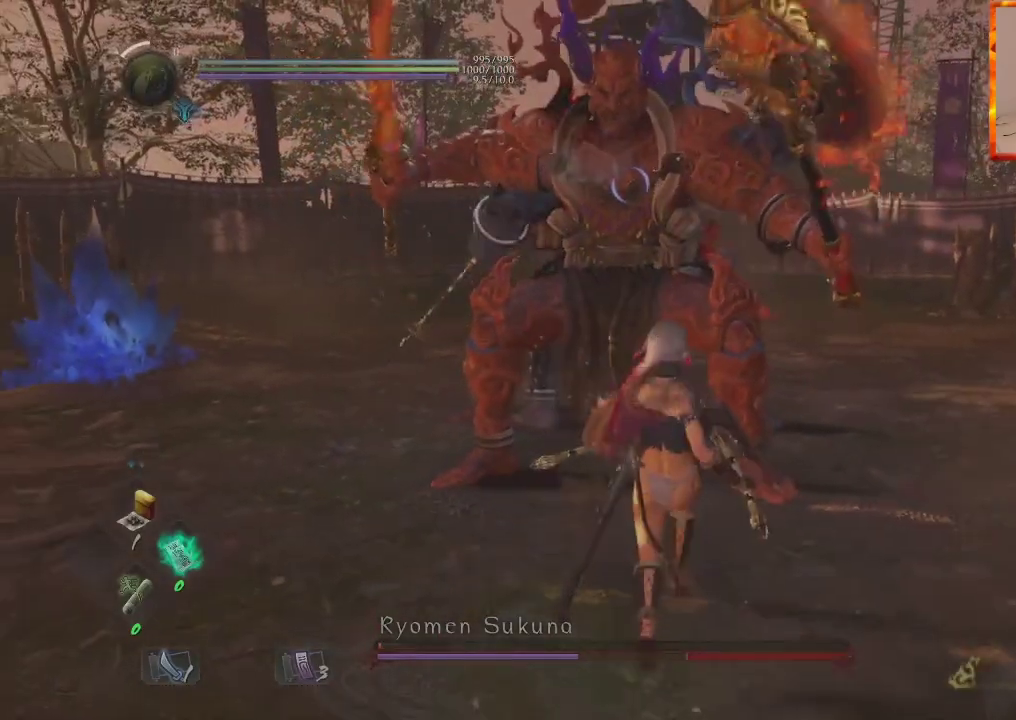
{"dt_ms": 500, "buttons": [], "left_stick": "up", "right_stick": "center", "events": [[183, "left_stick", "down-right"], [283, "left_stick", "right"], [417, "left_stick", "up"]]}
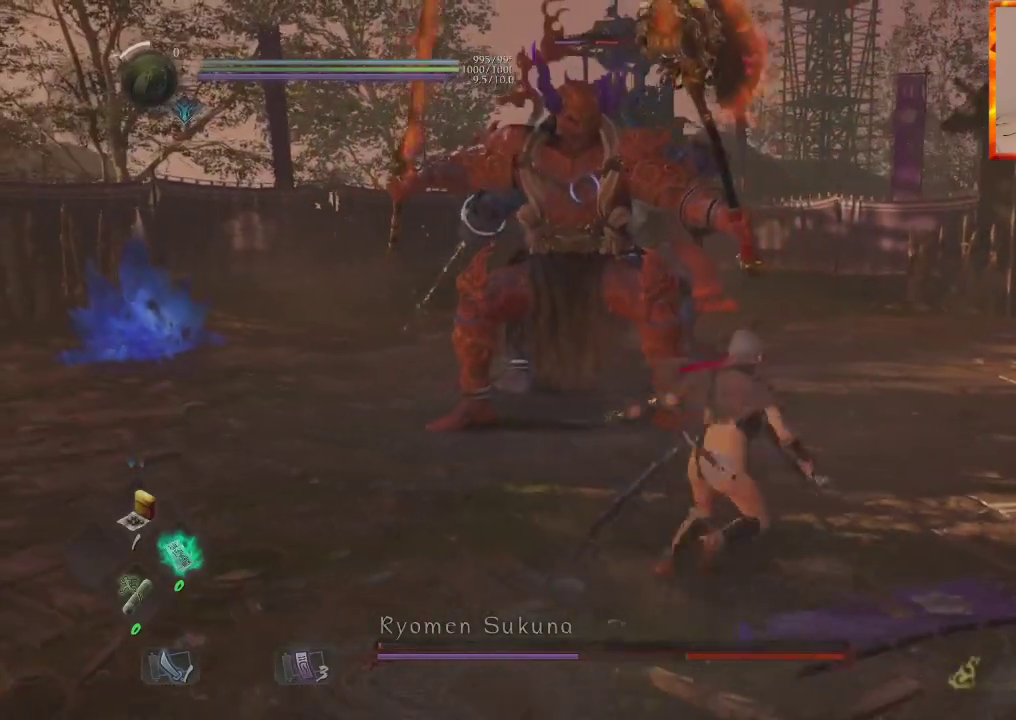
{"dt_ms": 500, "buttons": [], "left_stick": "right", "right_stick": "center", "events": [[83, "left_stick", "left"], [150, "left_stick", "down-left"], [317, "left_stick", "down-right"], [483, "left_stick", "right"]]}
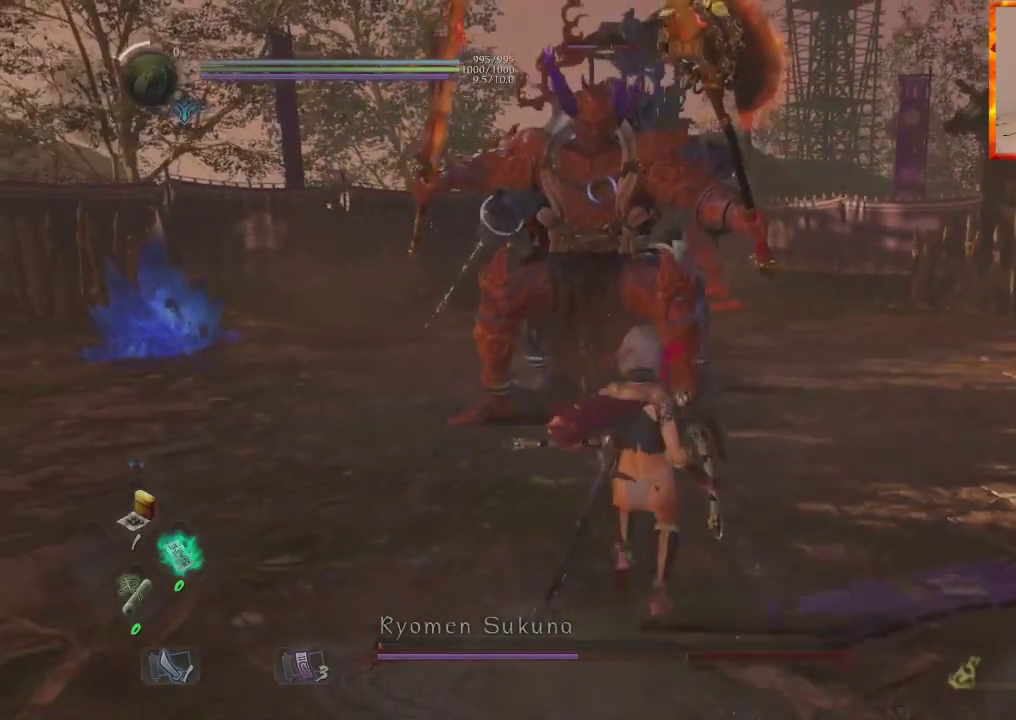
{"dt_ms": 500, "buttons": ["L1"], "left_stick": "left", "right_stick": "center", "events": [[200, "left_stick", "up"], [300, "L1", "down"], [417, "left_stick", "left"]]}
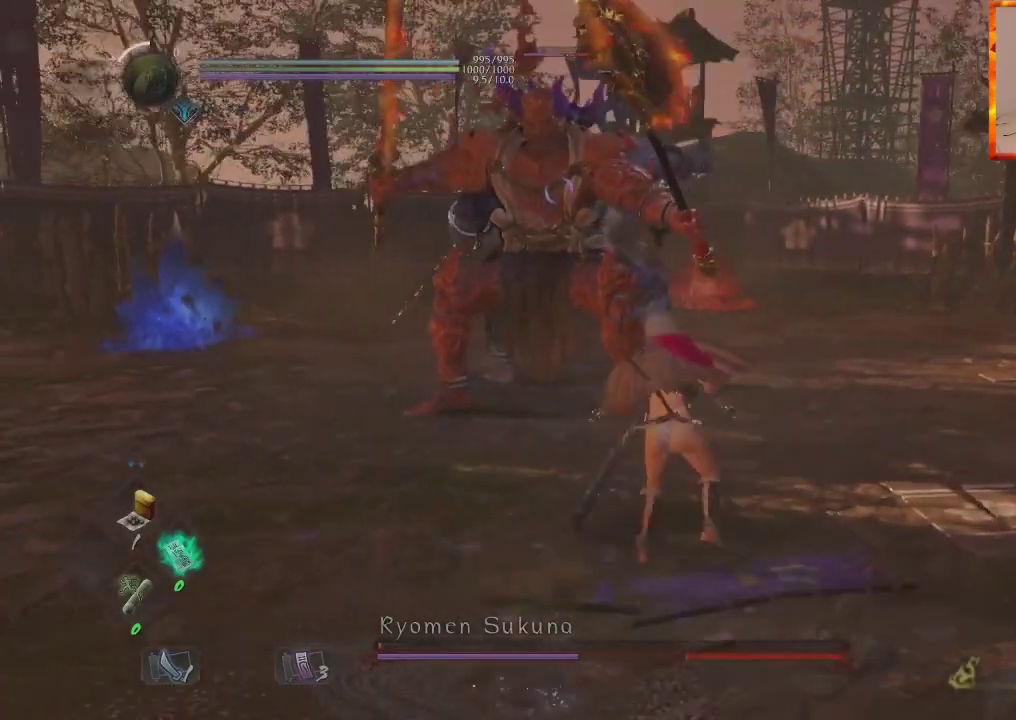
{"dt_ms": 500, "buttons": ["L1"], "left_stick": "down-left", "right_stick": "center"}
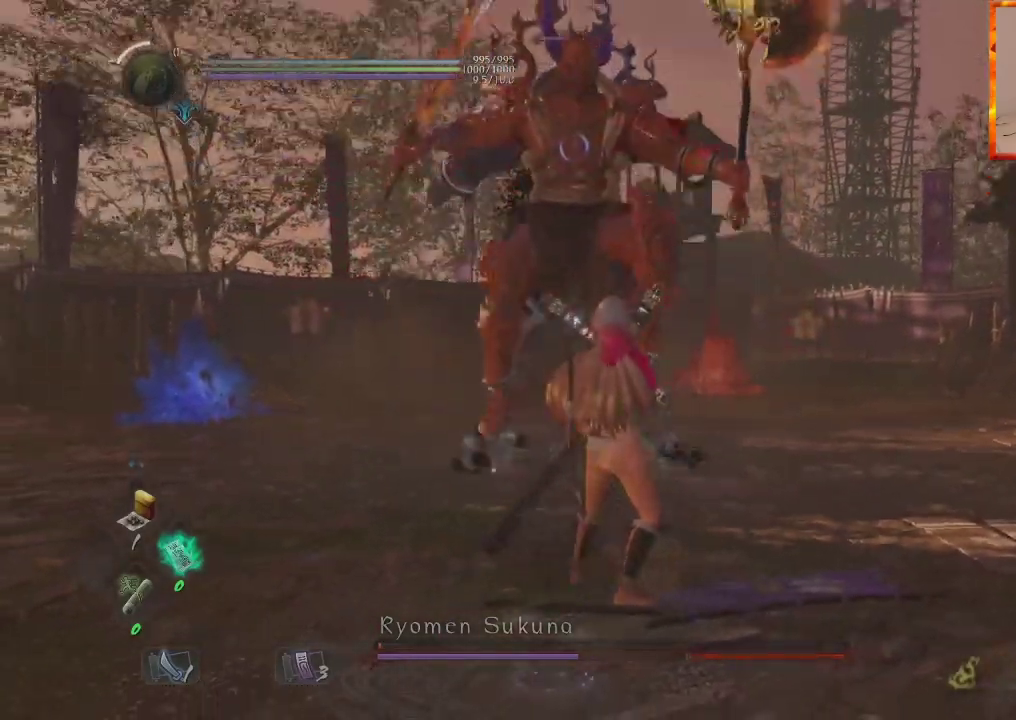
{"dt_ms": 500, "buttons": [], "left_stick": "up-left", "right_stick": "center", "events": [[17, "left_stick", "down-right"], [50, "L1", "up"], [83, "left_stick", "right"], [317, "left_stick", "up"], [433, "left_stick", "up-left"]]}
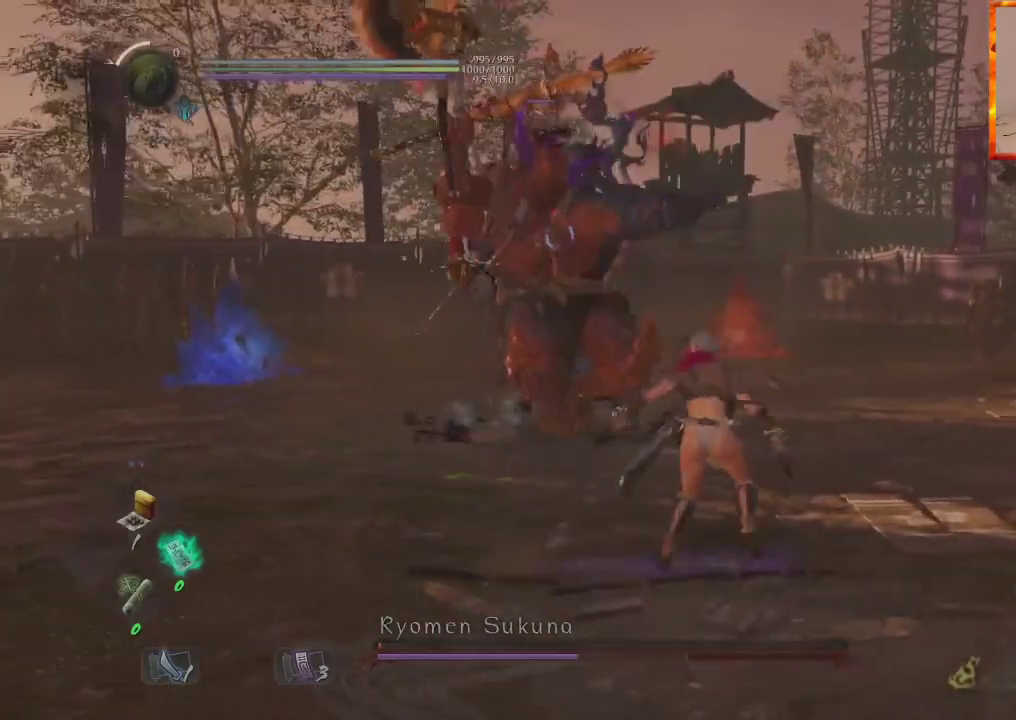
{"dt_ms": 500, "buttons": ["CIRCLE", "R2"], "left_stick": "up", "right_stick": "center"}
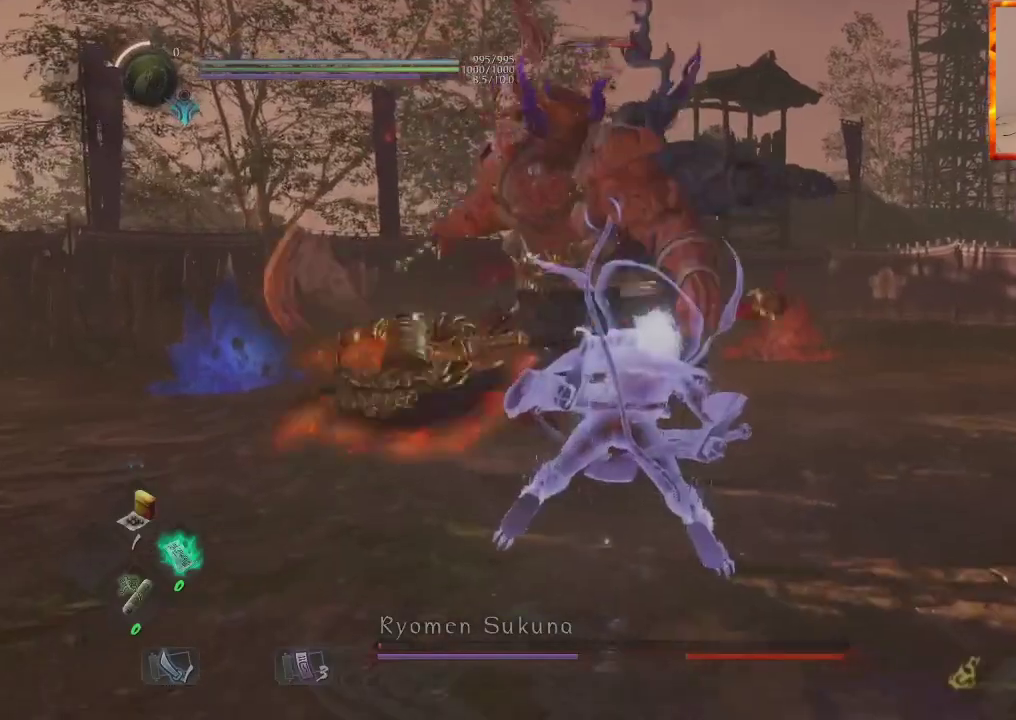
{"dt_ms": 500, "buttons": [], "left_stick": "center", "right_stick": "center", "events": [[133, "R2", "up"], [200, "CIRCLE", "up"], [300, "left_stick", "center"]]}
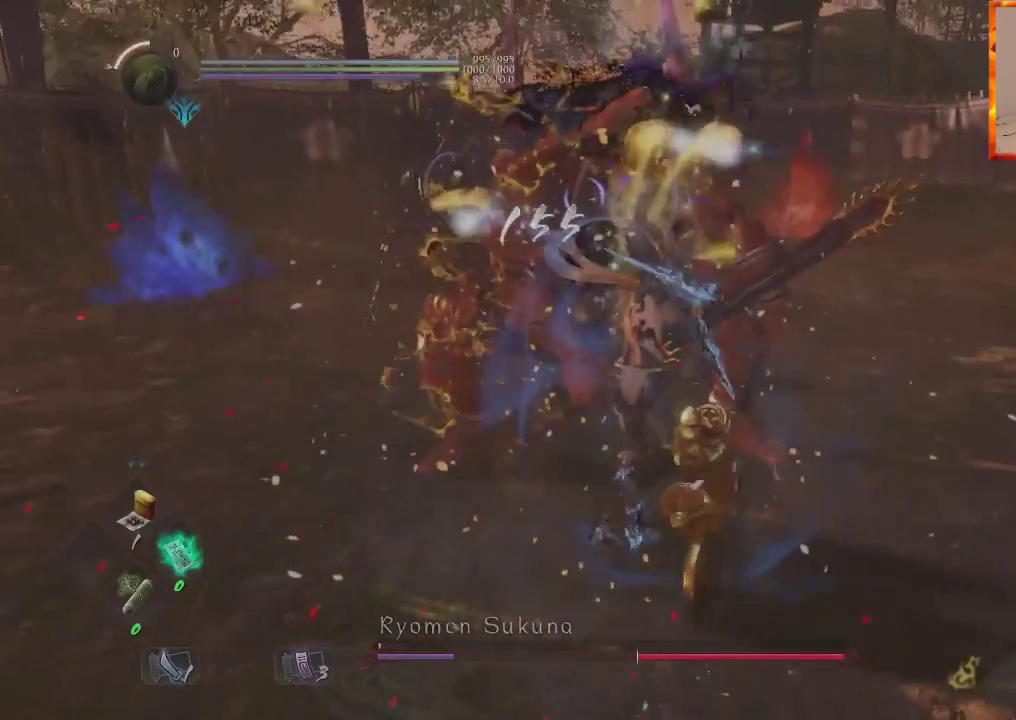
{"dt_ms": 500, "buttons": ["CIRCLE", "R1"], "left_stick": "center", "right_stick": "center", "events": [[417, "R1", "down"], [483, "CIRCLE", "down"]]}
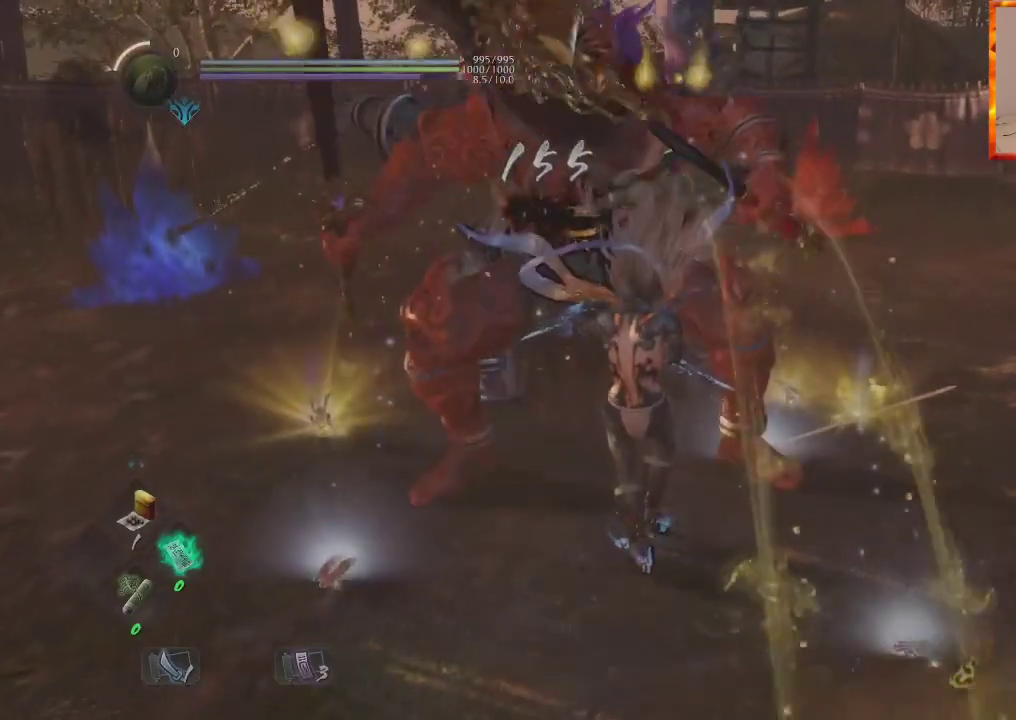
{"dt_ms": 500, "buttons": [], "left_stick": "center", "right_stick": "center", "events": [[183, "CROSS", "down"], [317, "CROSS", "up"], [400, "CIRCLE", "up"], [417, "R1", "up"]]}
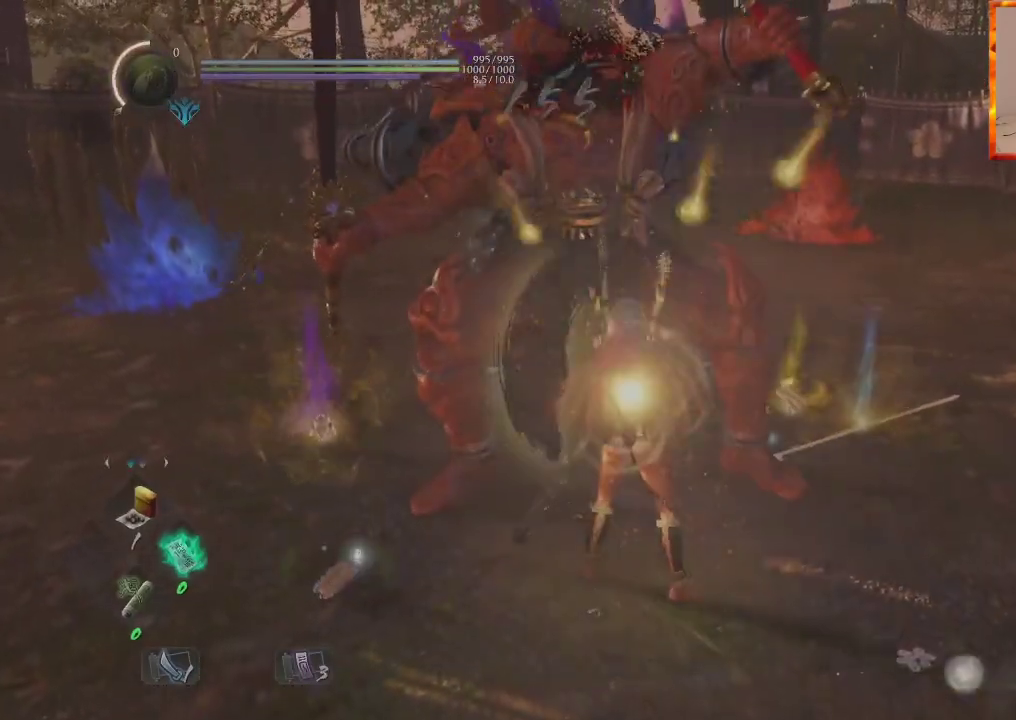
{"dt_ms": 500, "buttons": [], "left_stick": "center", "right_stick": "center"}
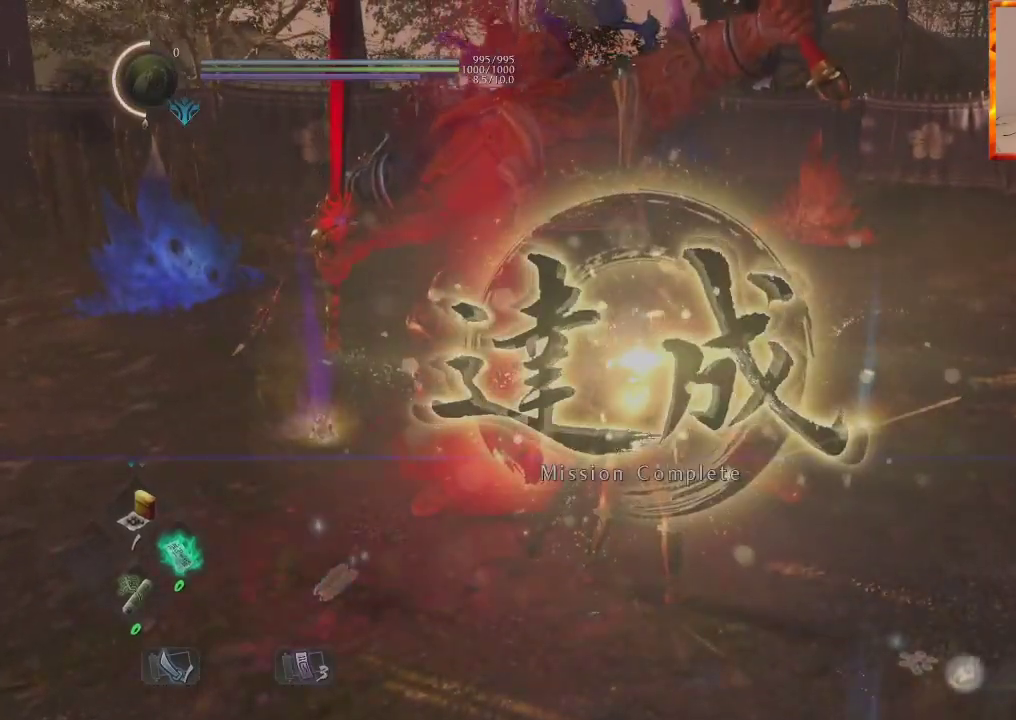
{"dt_ms": 500, "buttons": [], "left_stick": "center", "right_stick": "right", "events": [[300, "right_stick", "right"]]}